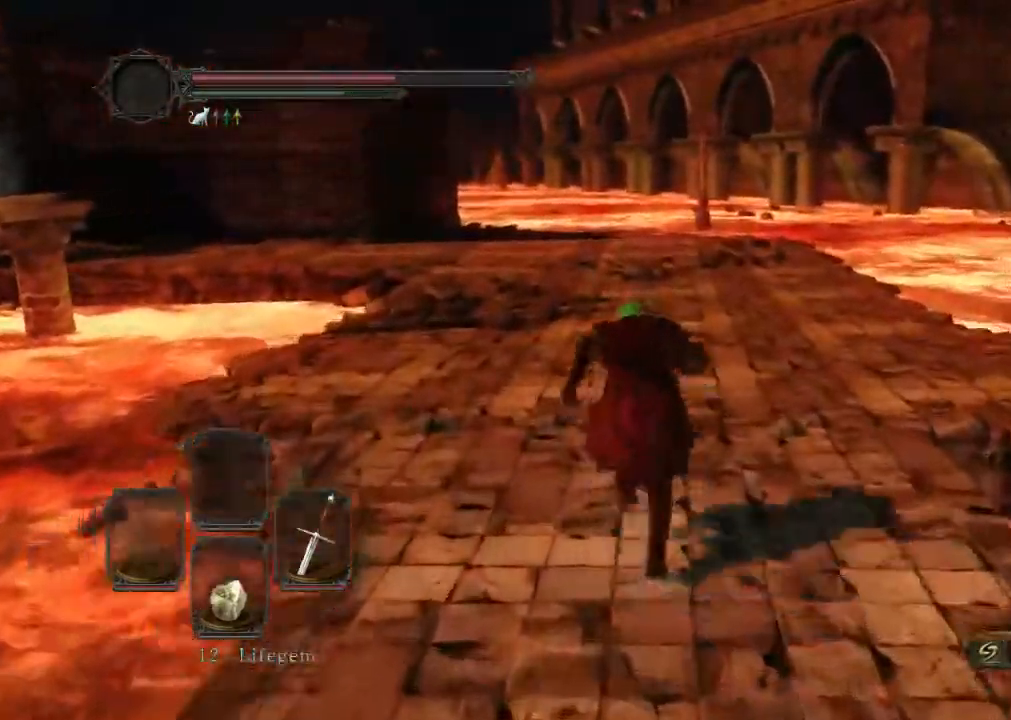
Gameplay with a controller (Xbox layout); each line is a JSON object with the inputs held at the frame after it. "events" lists button and stick changes between this image and that frame as [ms after this image, input, new state], when the widget could be followed in between. Not read: A DPAD_UP HOME L3 R1 R2 R3 SELECT START.
{"buttons": ["B"], "left_stick": "center", "right_stick": "center", "events": []}
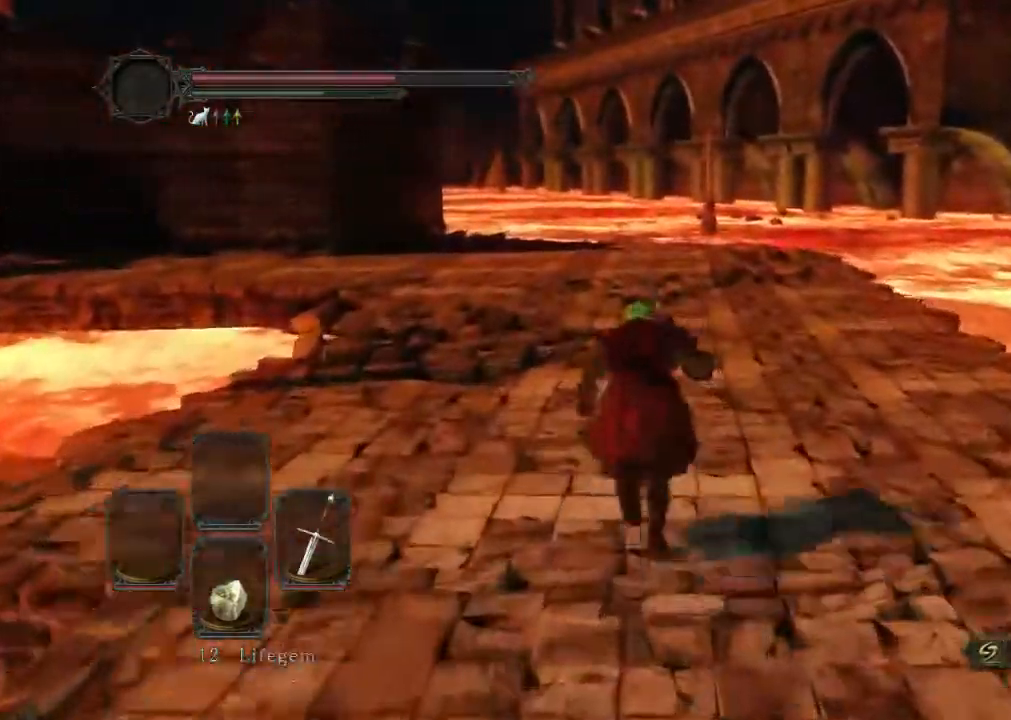
{"buttons": ["B"], "left_stick": "center", "right_stick": "center", "events": []}
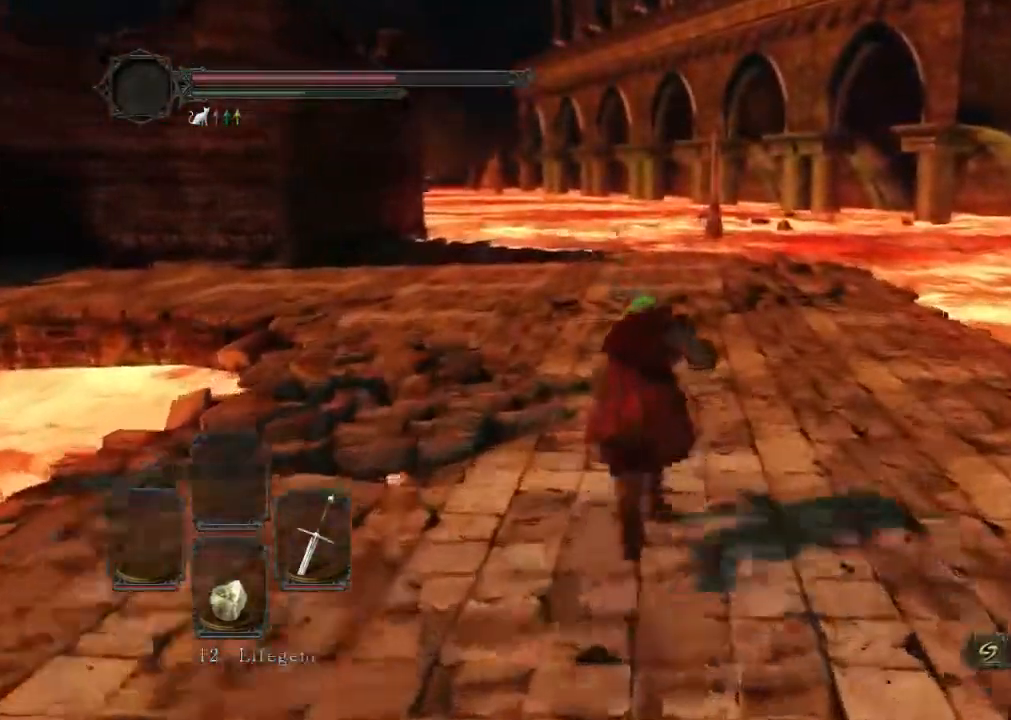
{"buttons": ["B"], "left_stick": "center", "right_stick": "center", "events": []}
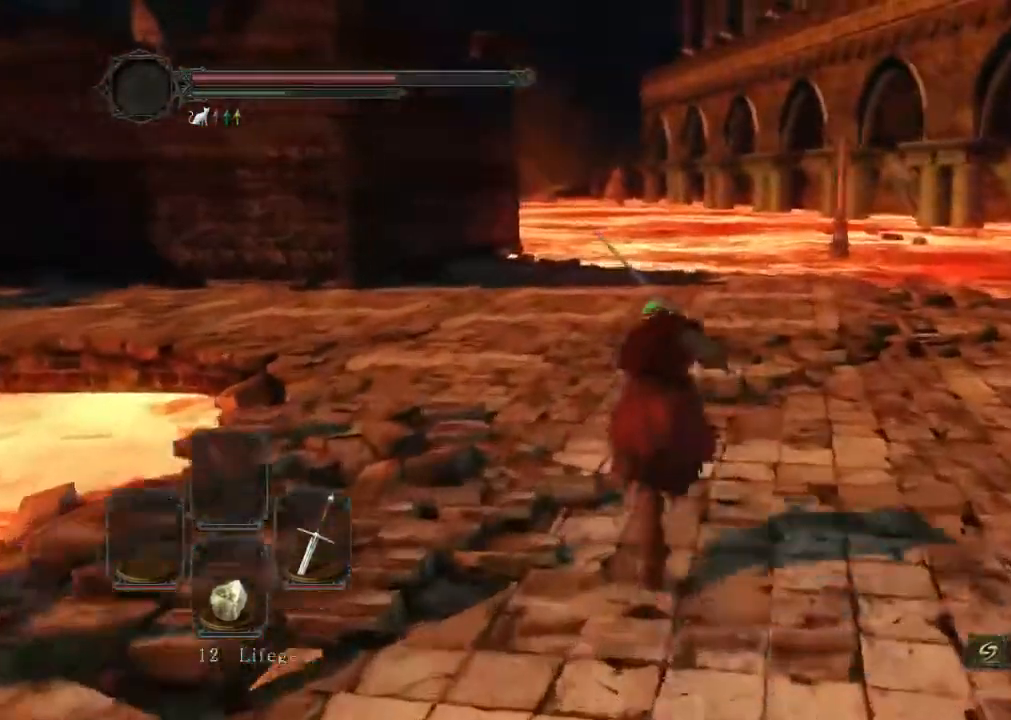
{"buttons": ["B"], "left_stick": "center", "right_stick": "center"}
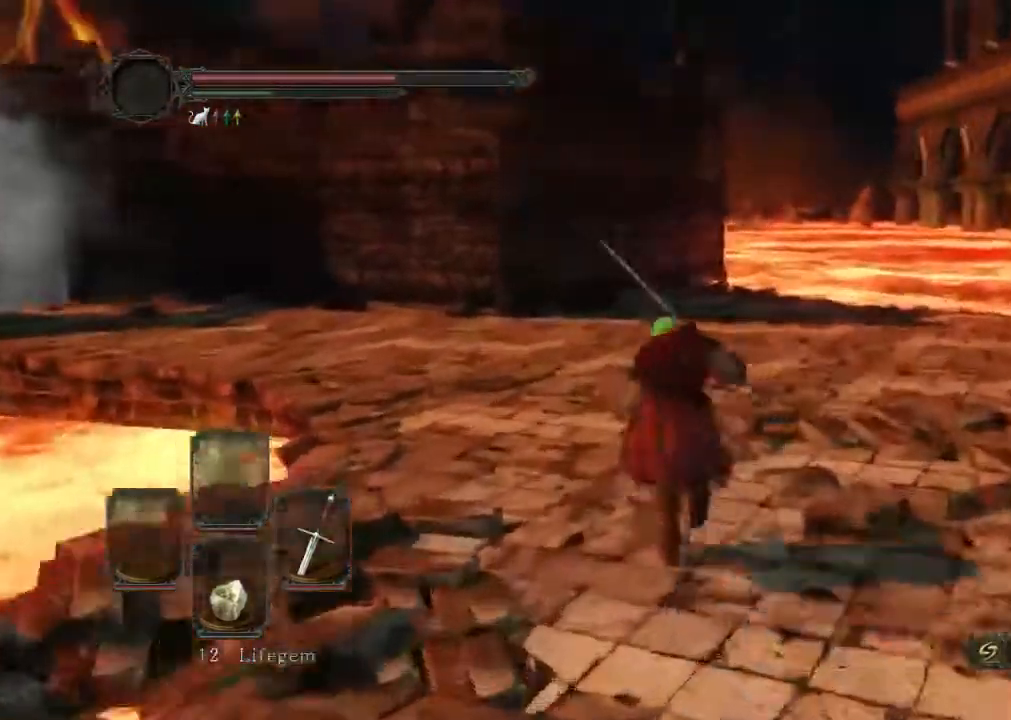
{"buttons": ["B"], "left_stick": "center", "right_stick": "center"}
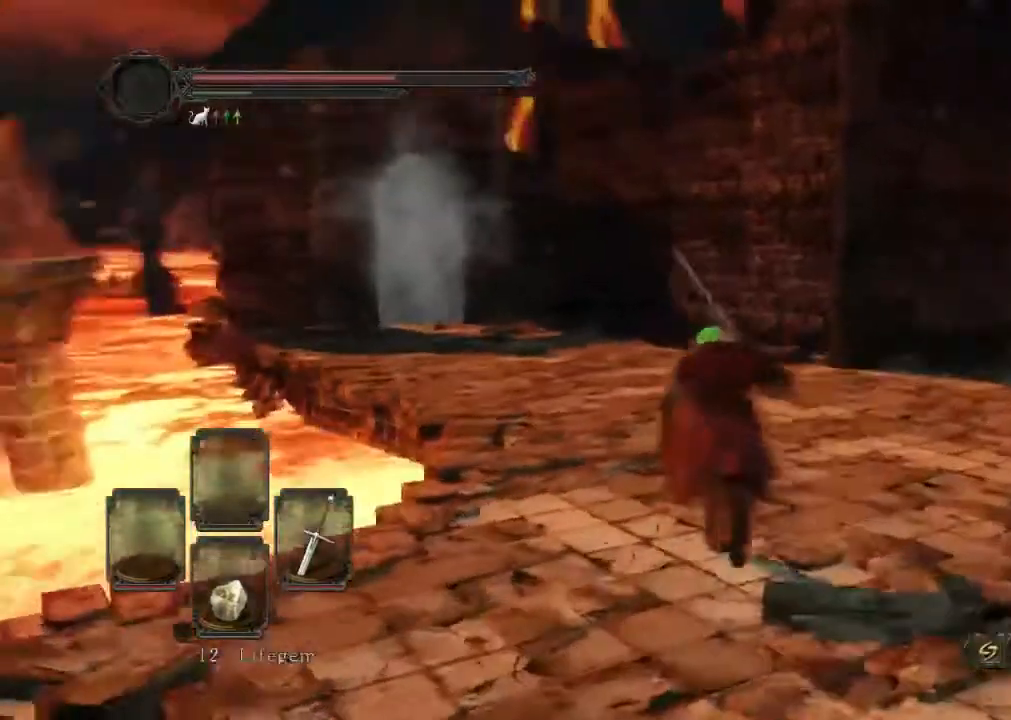
{"buttons": ["B"], "left_stick": "center", "right_stick": "center", "events": []}